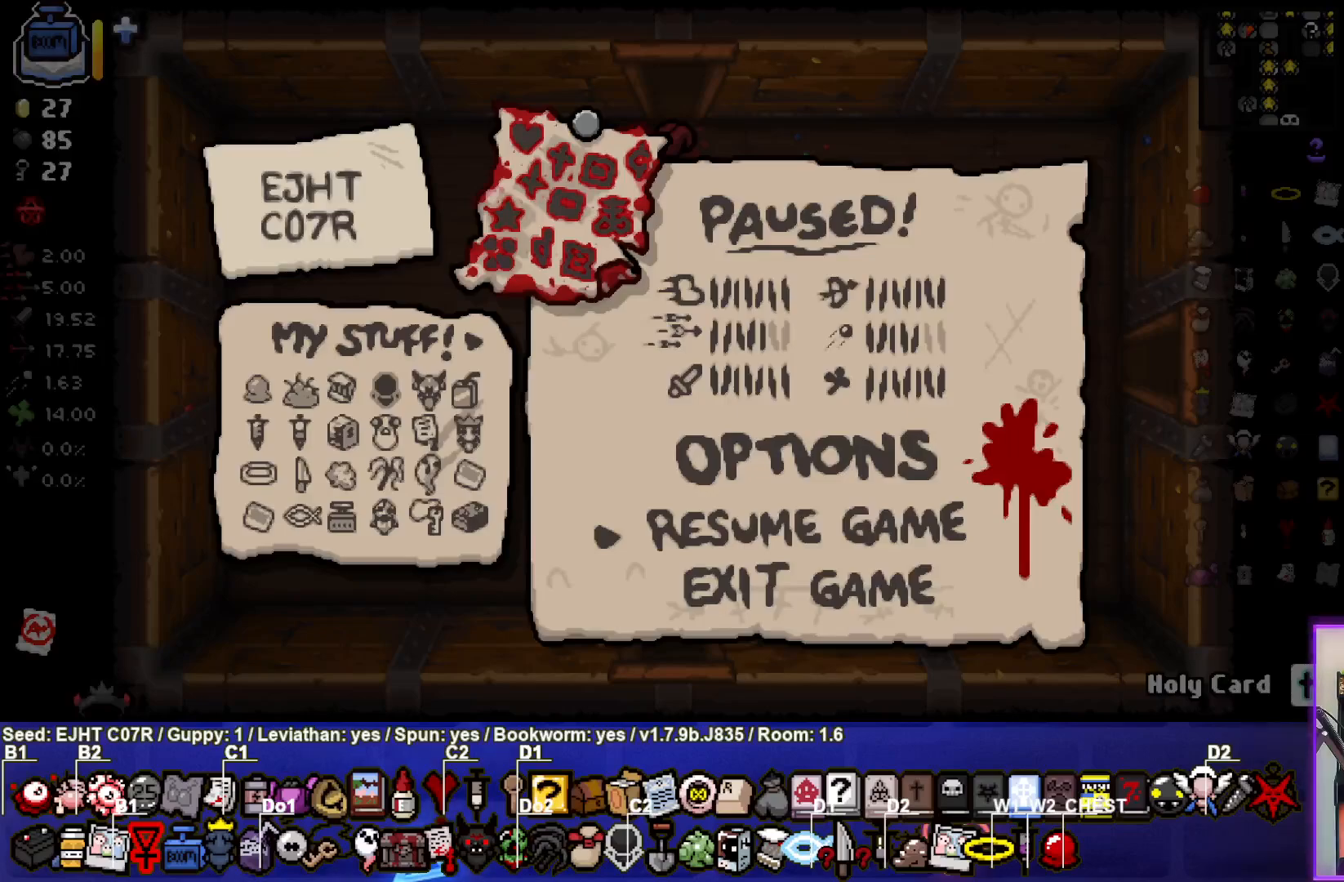
Gameplay with a controller (PlayStation layout); each line is a JSON object with the inputs held at the frame after it. "events" lists button and stick changes between this image and that frame as [ms after this image, input, new state], when the widget could be followed in between.
{"buttons": [], "left_stick": "center", "right_stick": "center", "events": [[333, "START", "down"], [500, "START", "up"]]}
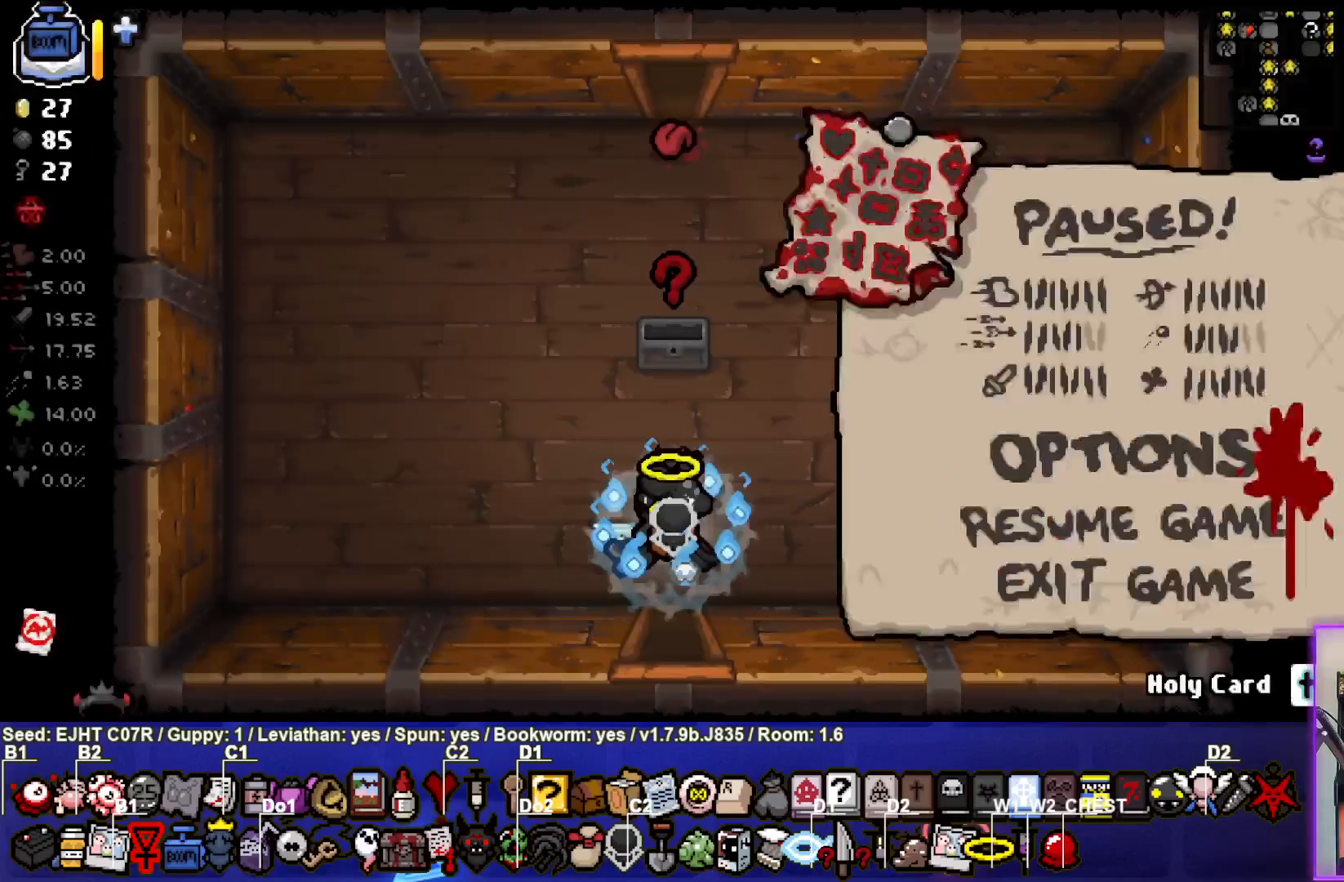
{"buttons": [], "left_stick": "center", "right_stick": "center", "events": []}
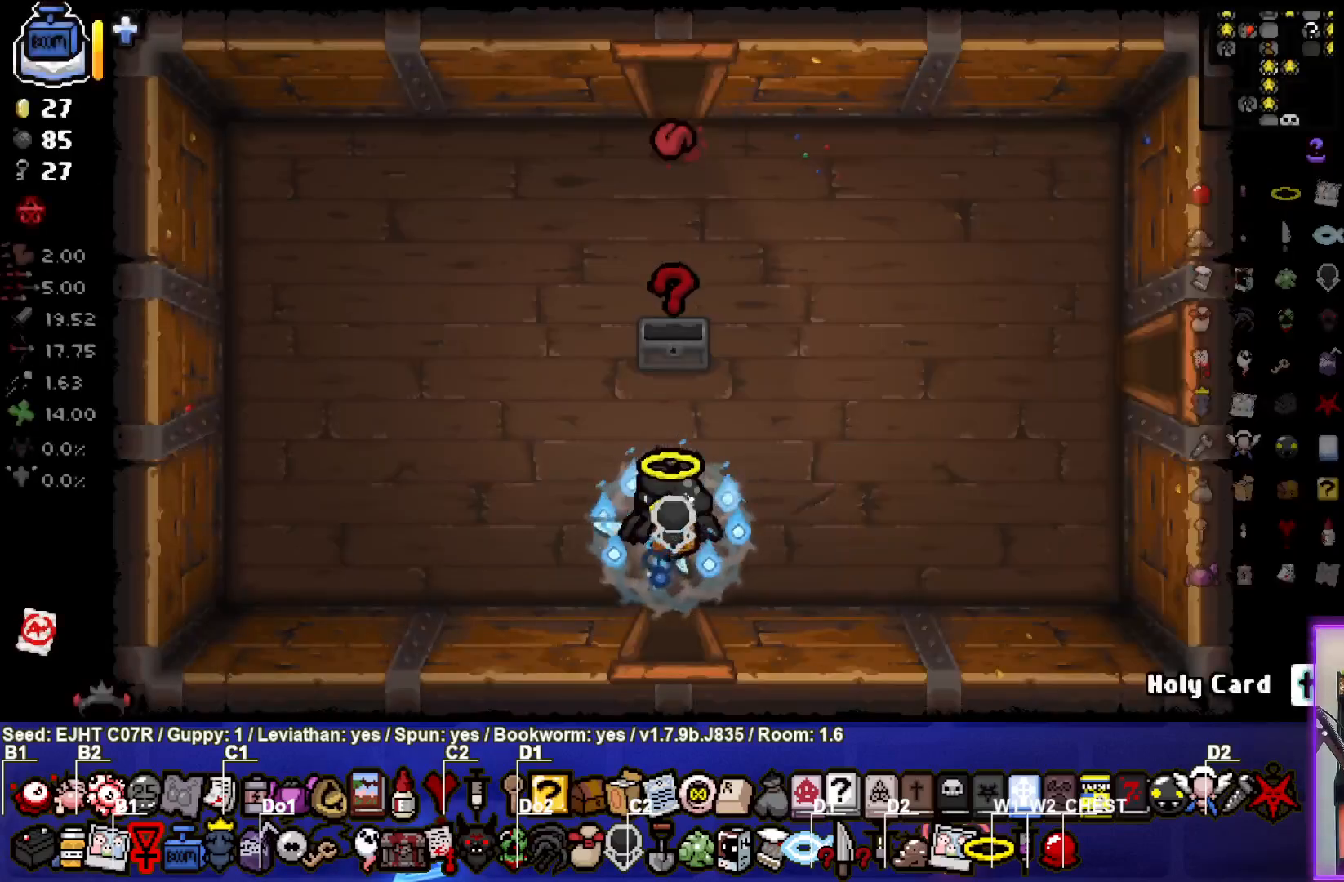
{"buttons": [], "left_stick": "center", "right_stick": "center", "events": [[50, "left_stick", "right"], [383, "left_stick", "center"]]}
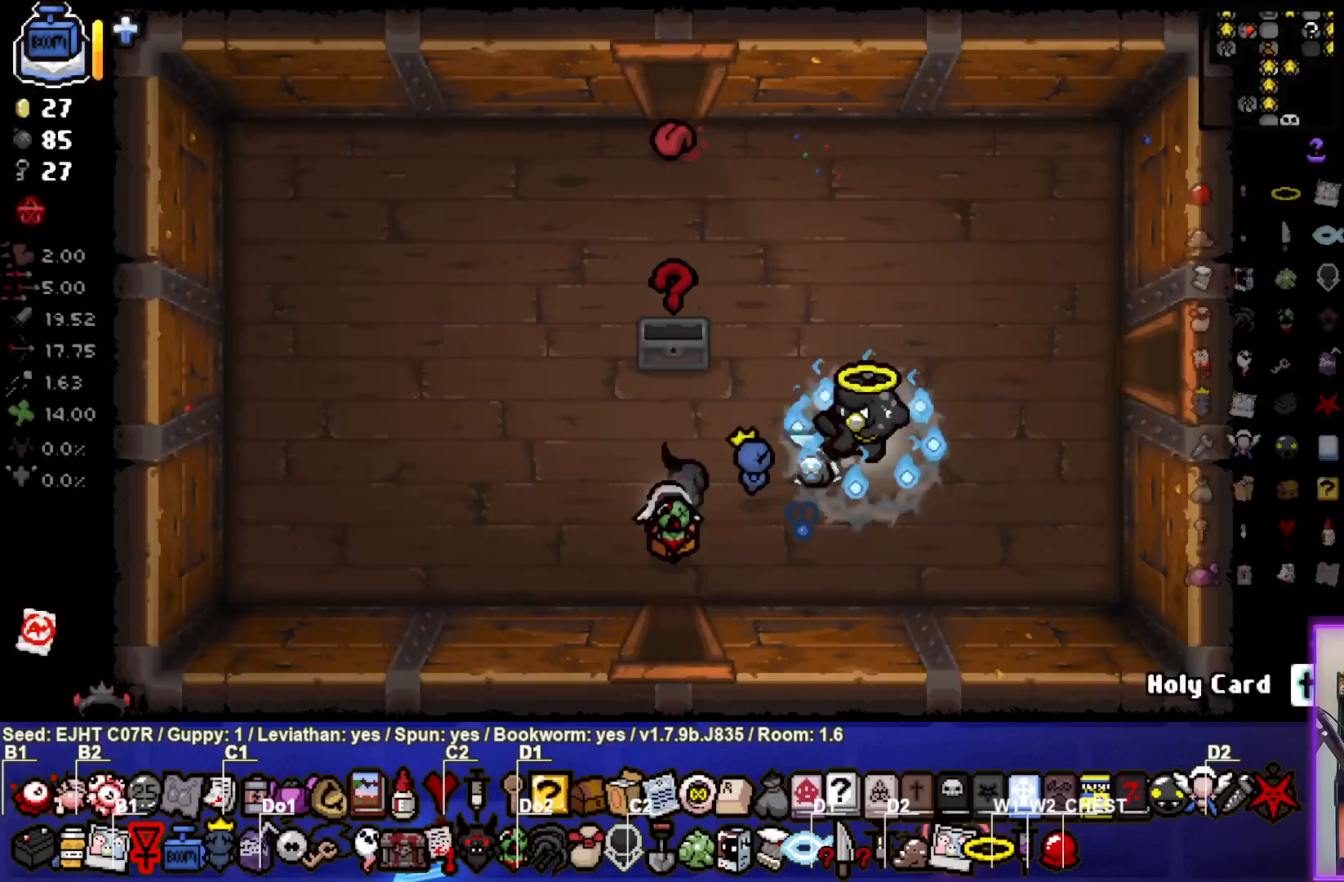
{"buttons": [], "left_stick": "up", "right_stick": "center", "events": [[150, "left_stick", "up"]]}
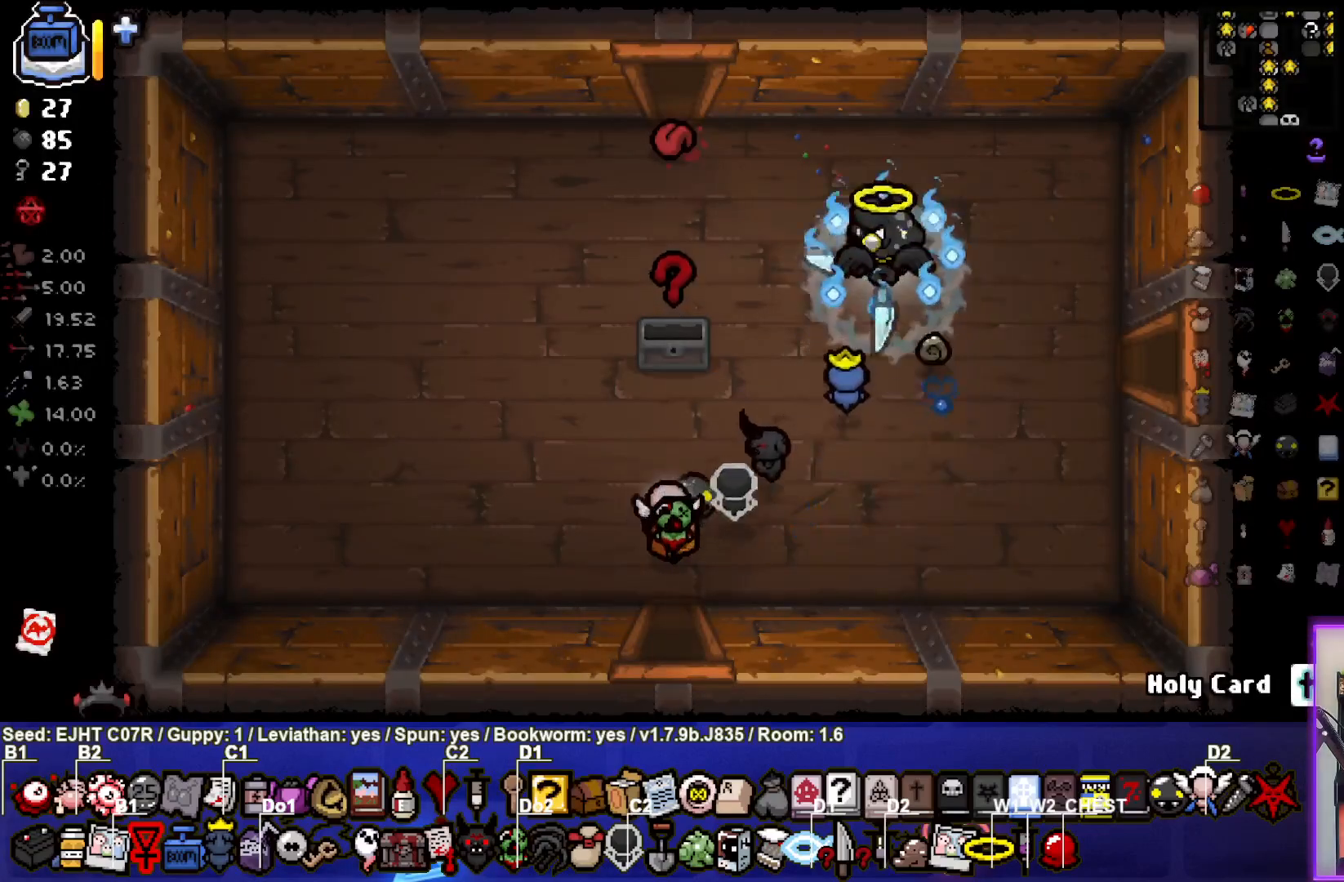
{"buttons": [], "left_stick": "left", "right_stick": "center", "events": [[67, "left_stick", "center"], [217, "left_stick", "left"]]}
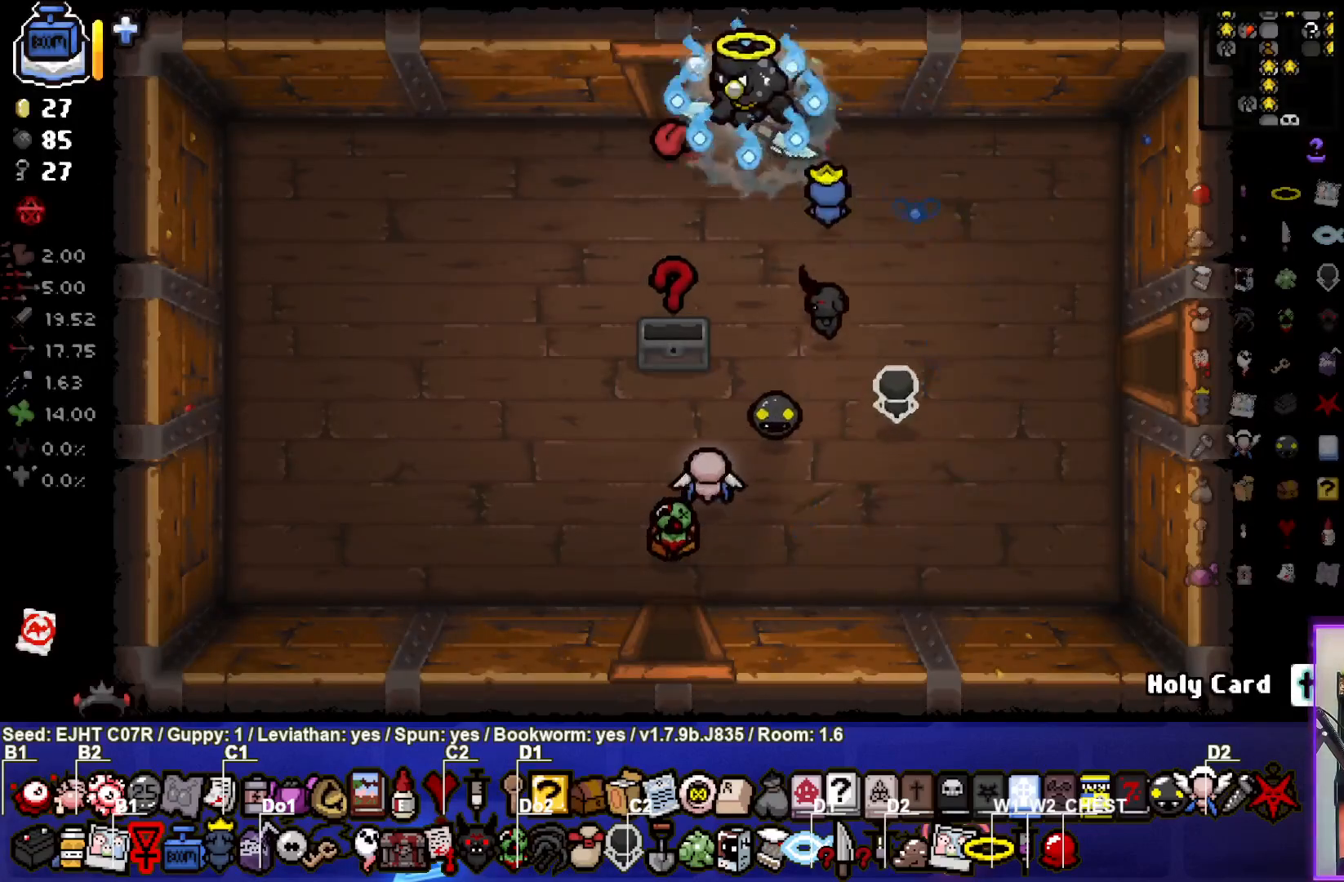
{"buttons": [], "left_stick": "center", "right_stick": "center", "events": [[350, "left_stick", "center"]]}
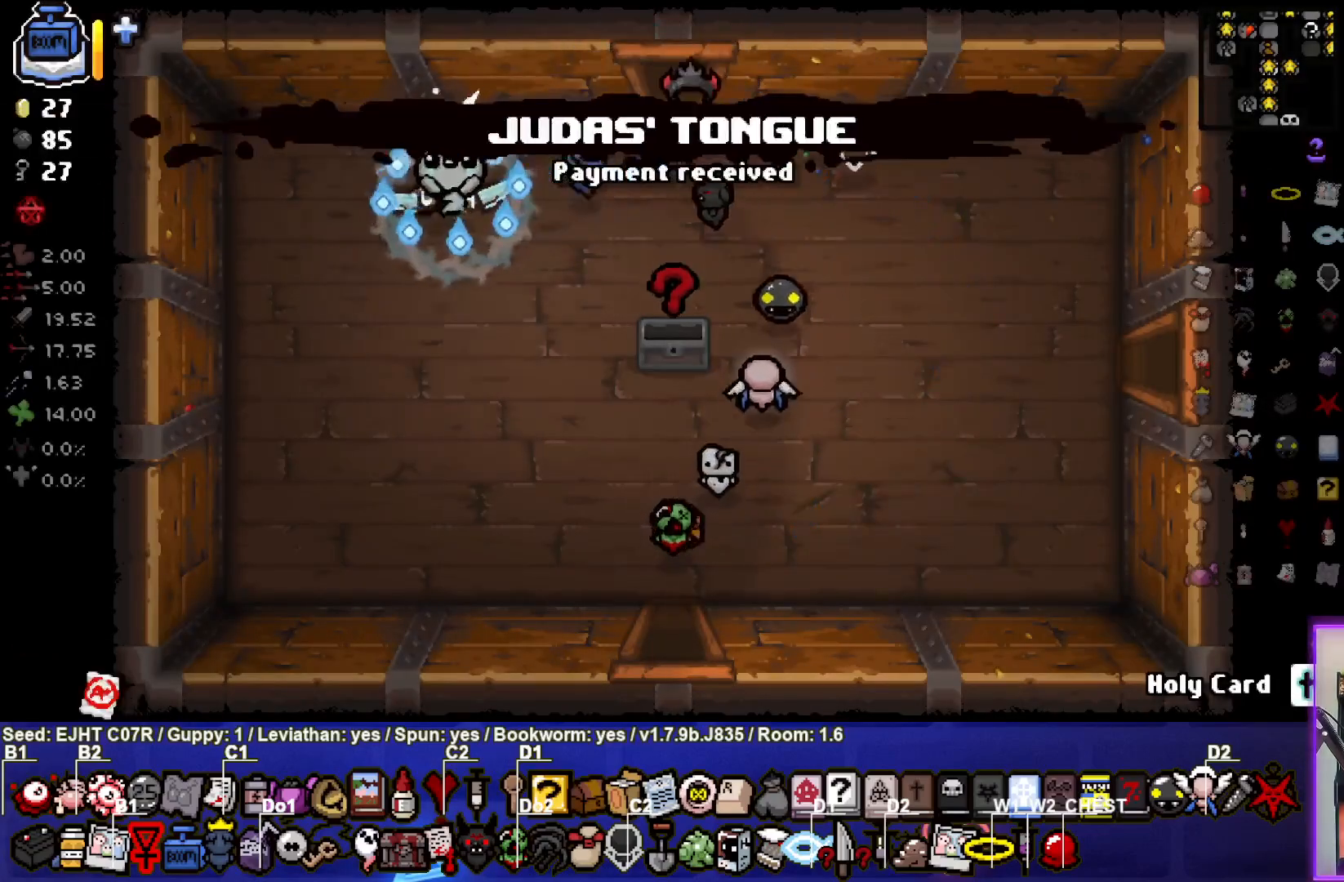
{"buttons": [], "left_stick": "center", "right_stick": "center", "events": [[167, "left_stick", "right"], [350, "left_stick", "center"]]}
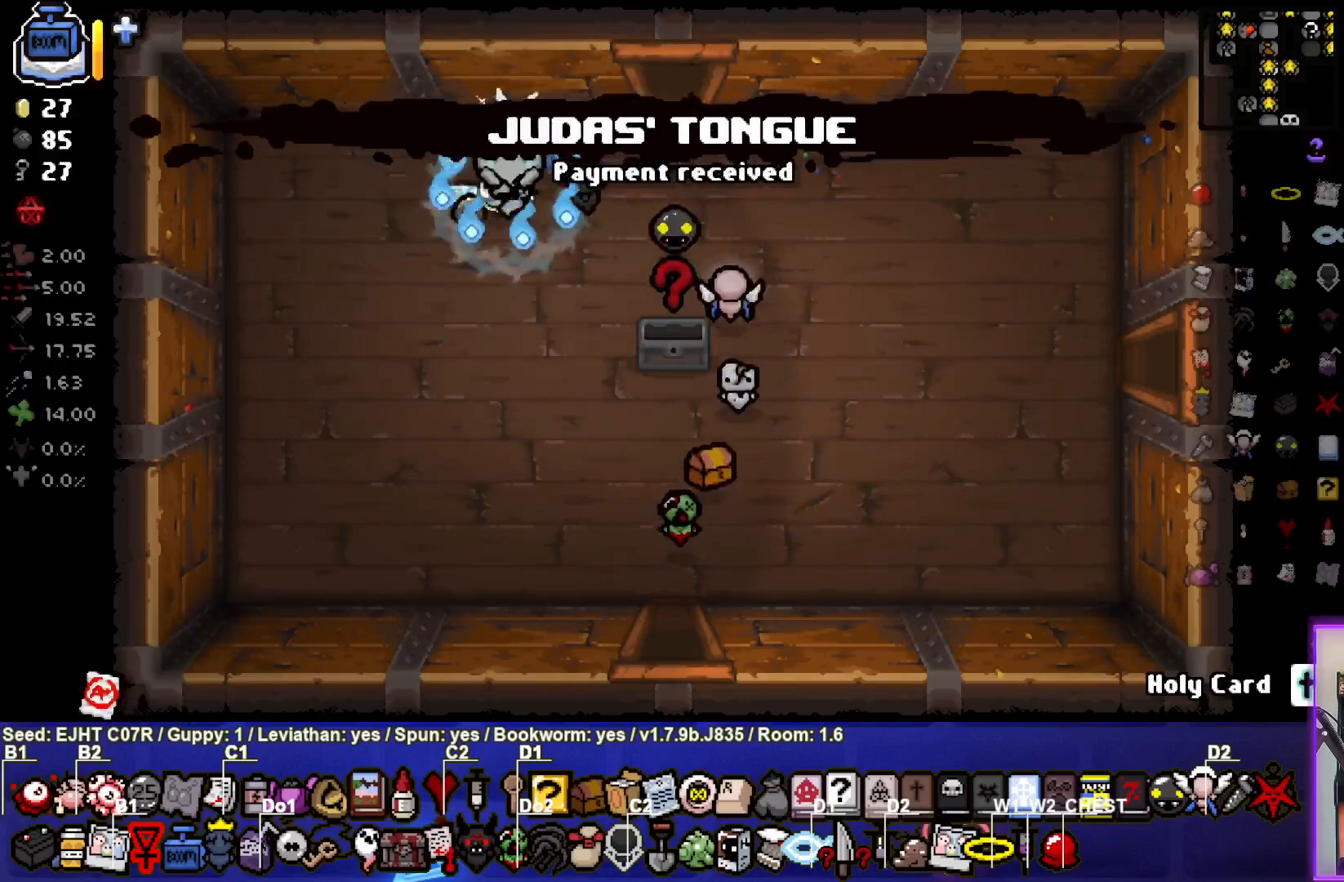
{"buttons": [], "left_stick": "center", "right_stick": "center", "events": []}
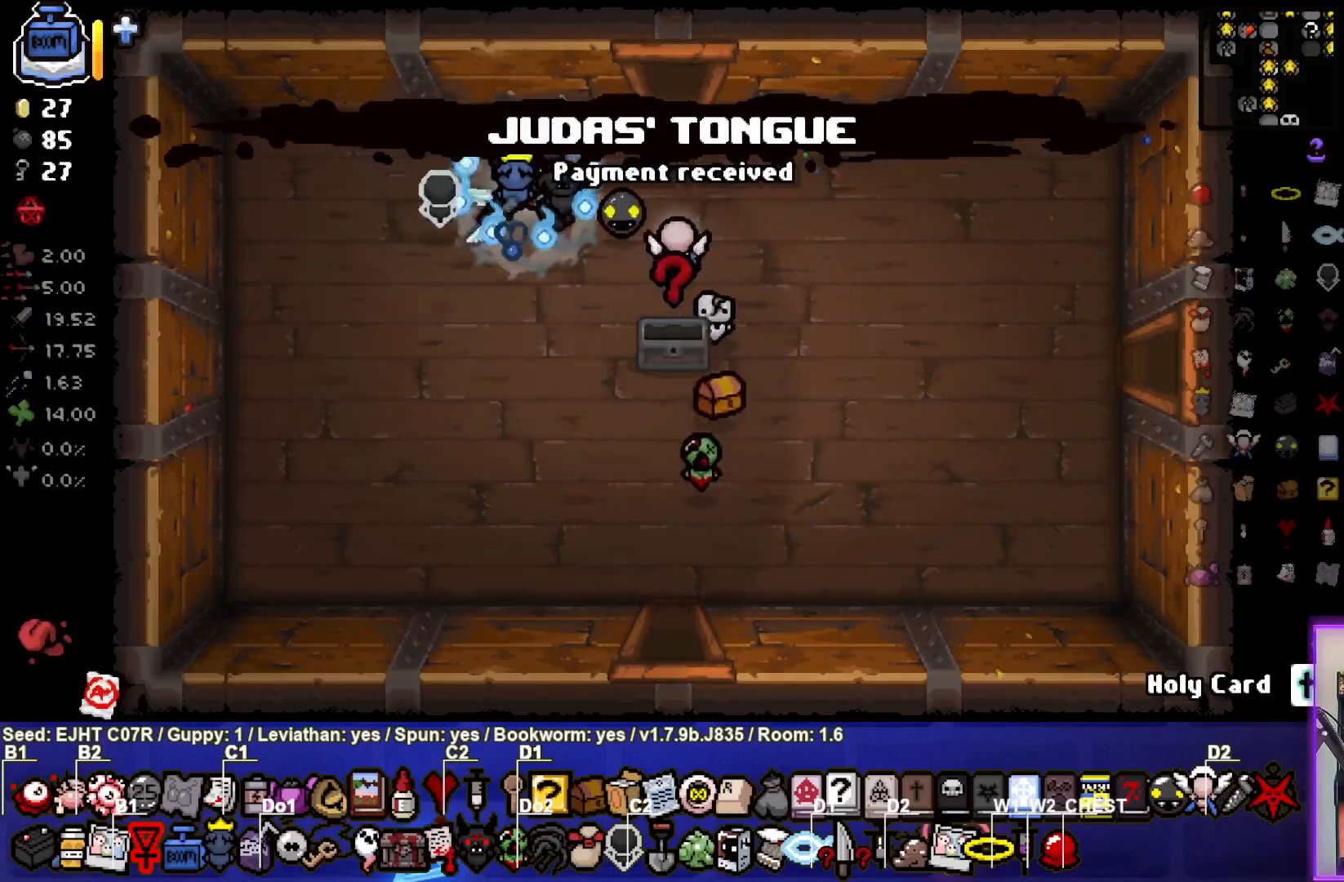
{"buttons": [], "left_stick": "right", "right_stick": "center", "events": [[167, "left_stick", "up-right"], [317, "left_stick", "right"]]}
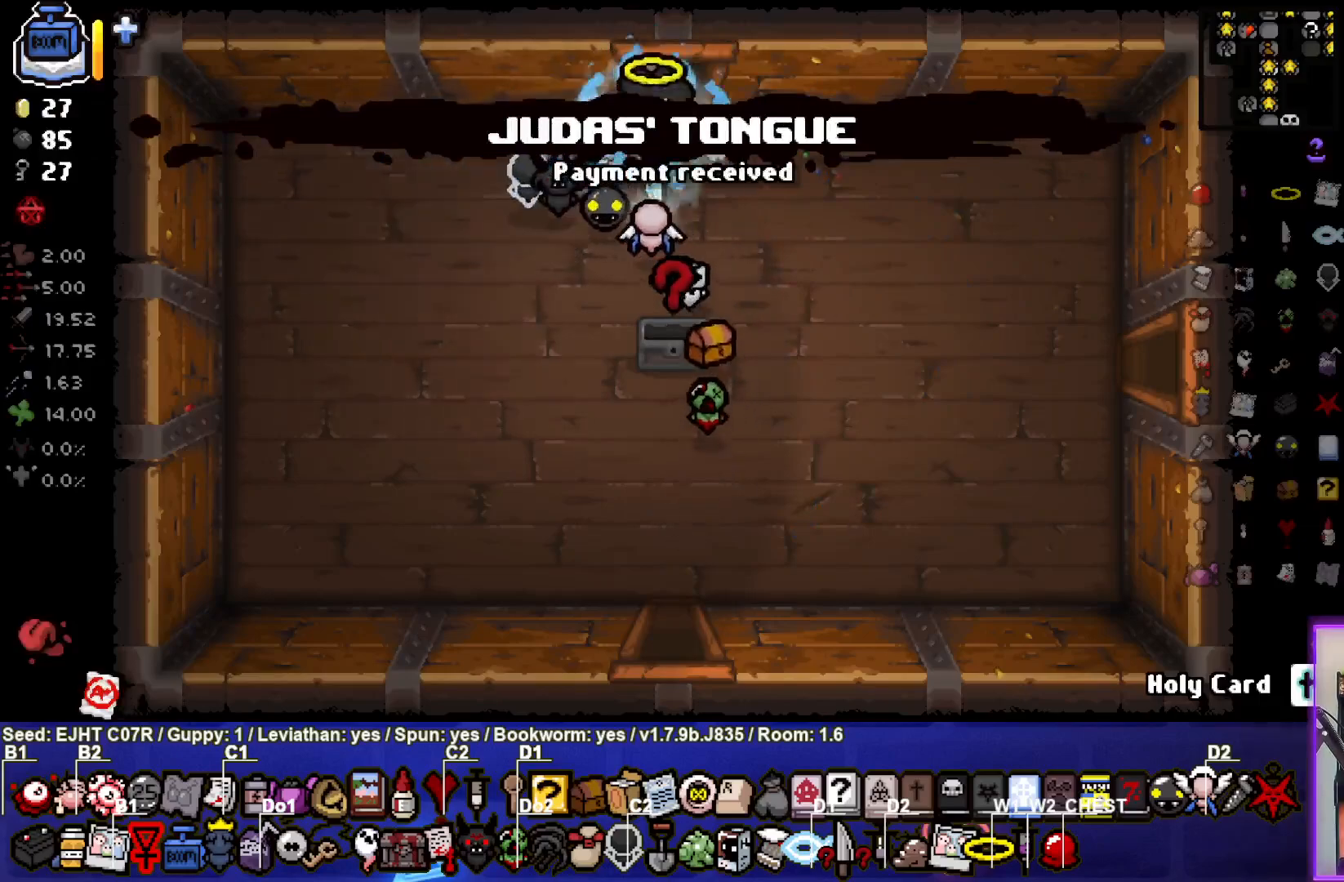
{"buttons": [], "left_stick": "center", "right_stick": "center", "events": [[250, "left_stick", "center"]]}
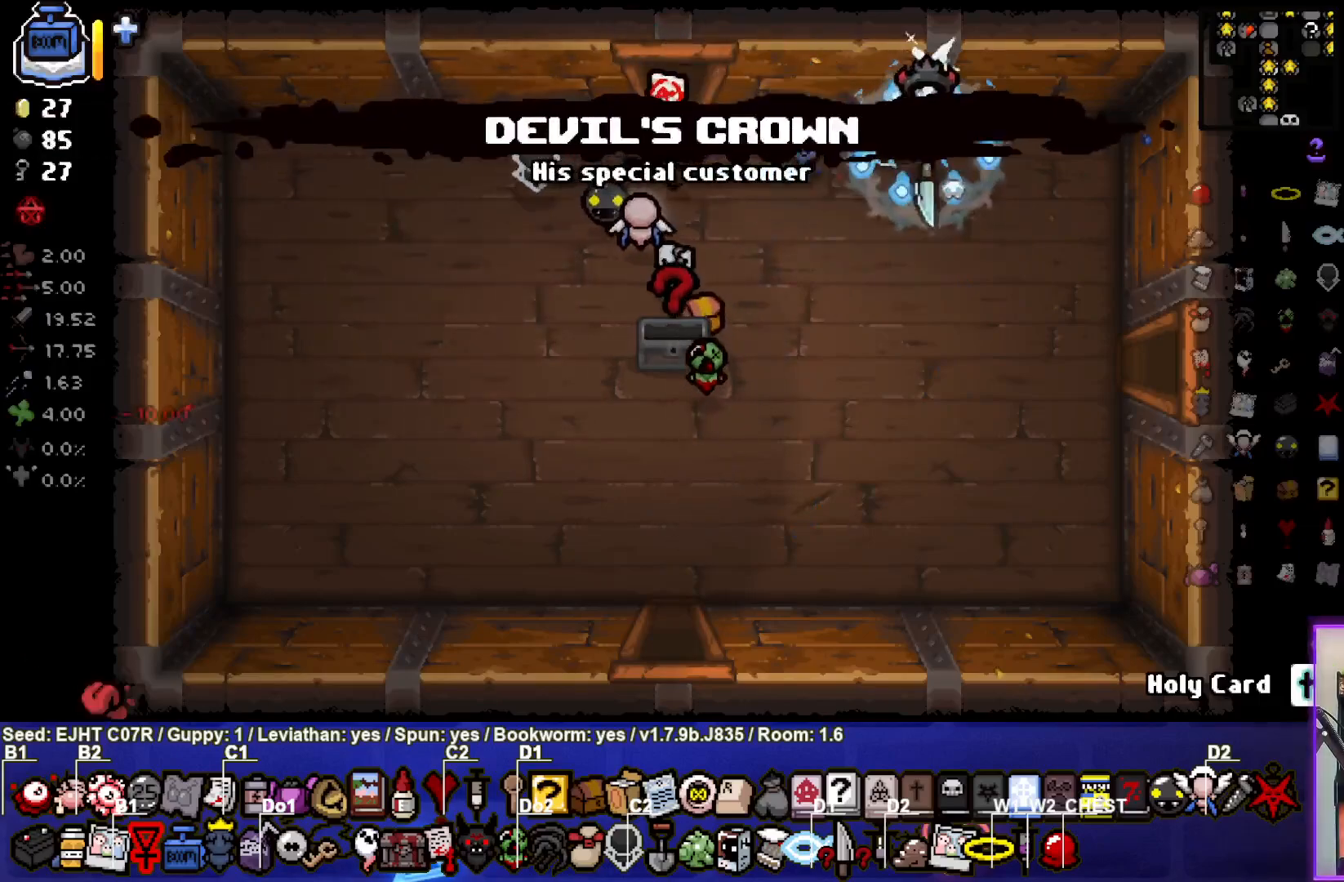
{"buttons": [], "left_stick": "center", "right_stick": "center", "events": [[183, "left_stick", "left"], [350, "left_stick", "center"]]}
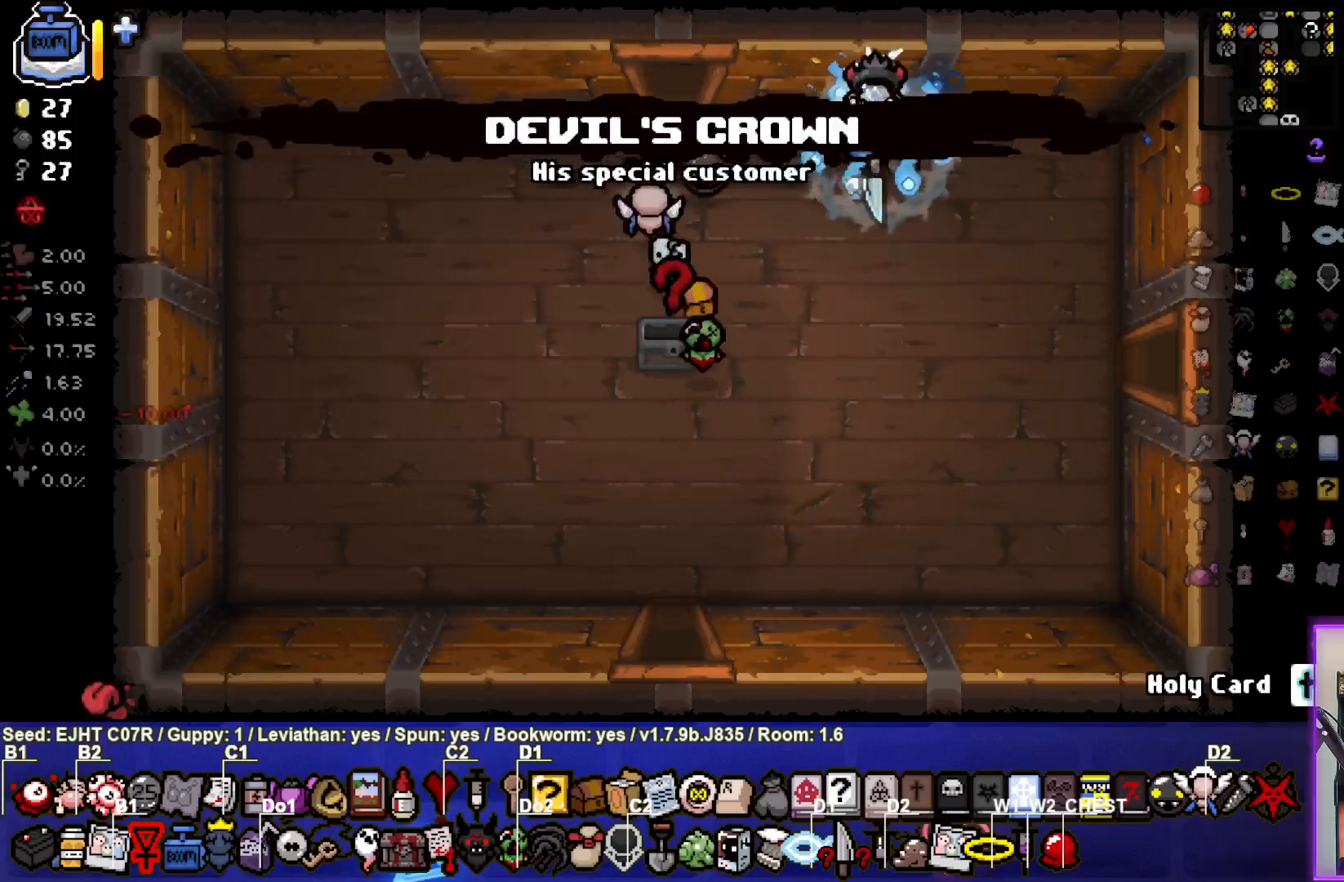
{"buttons": [], "left_stick": "left", "right_stick": "center", "events": [[83, "left_stick", "left"], [217, "left_stick", "center"], [383, "left_stick", "left"]]}
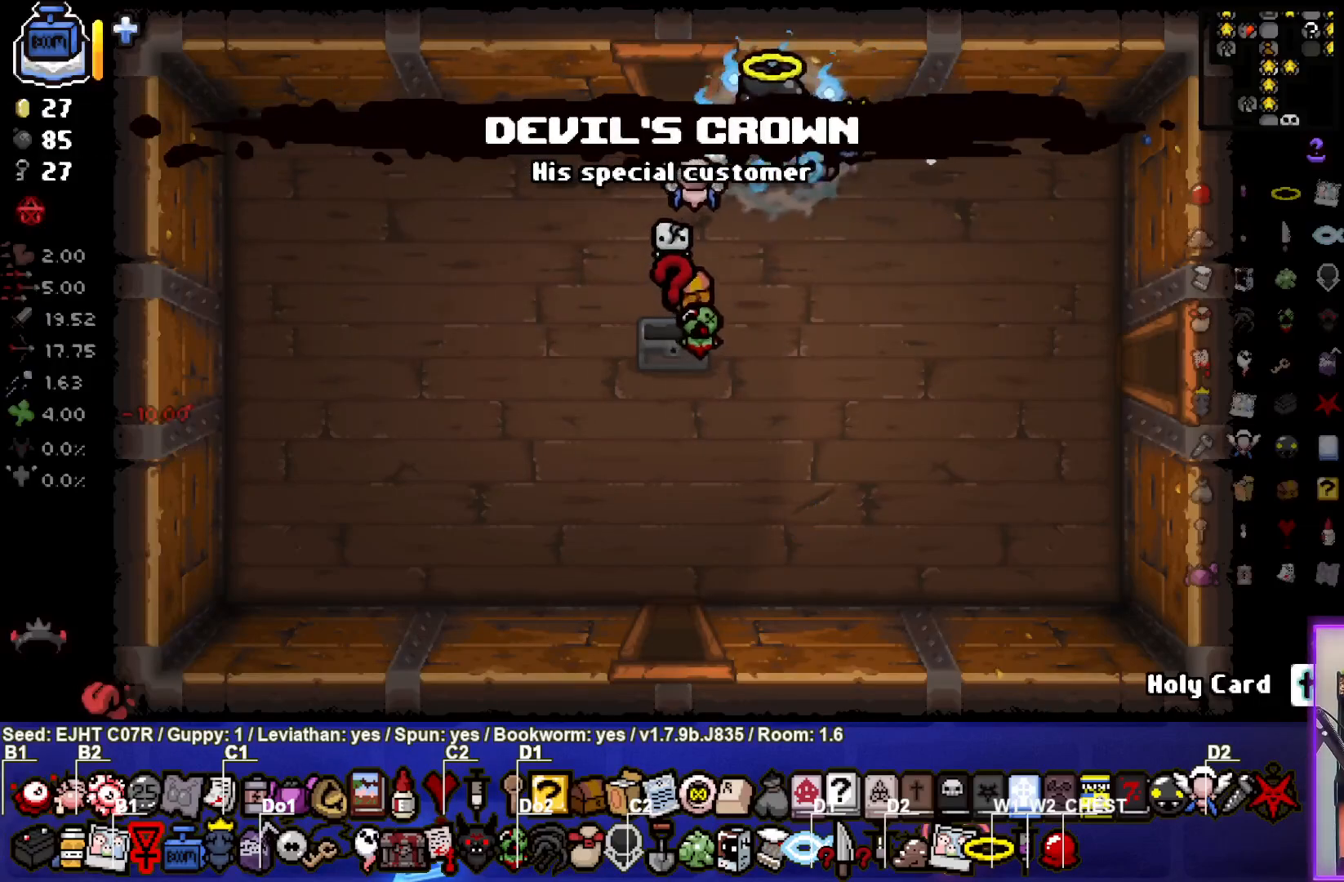
{"buttons": [], "left_stick": "up", "right_stick": "center", "events": [[167, "left_stick", "up"]]}
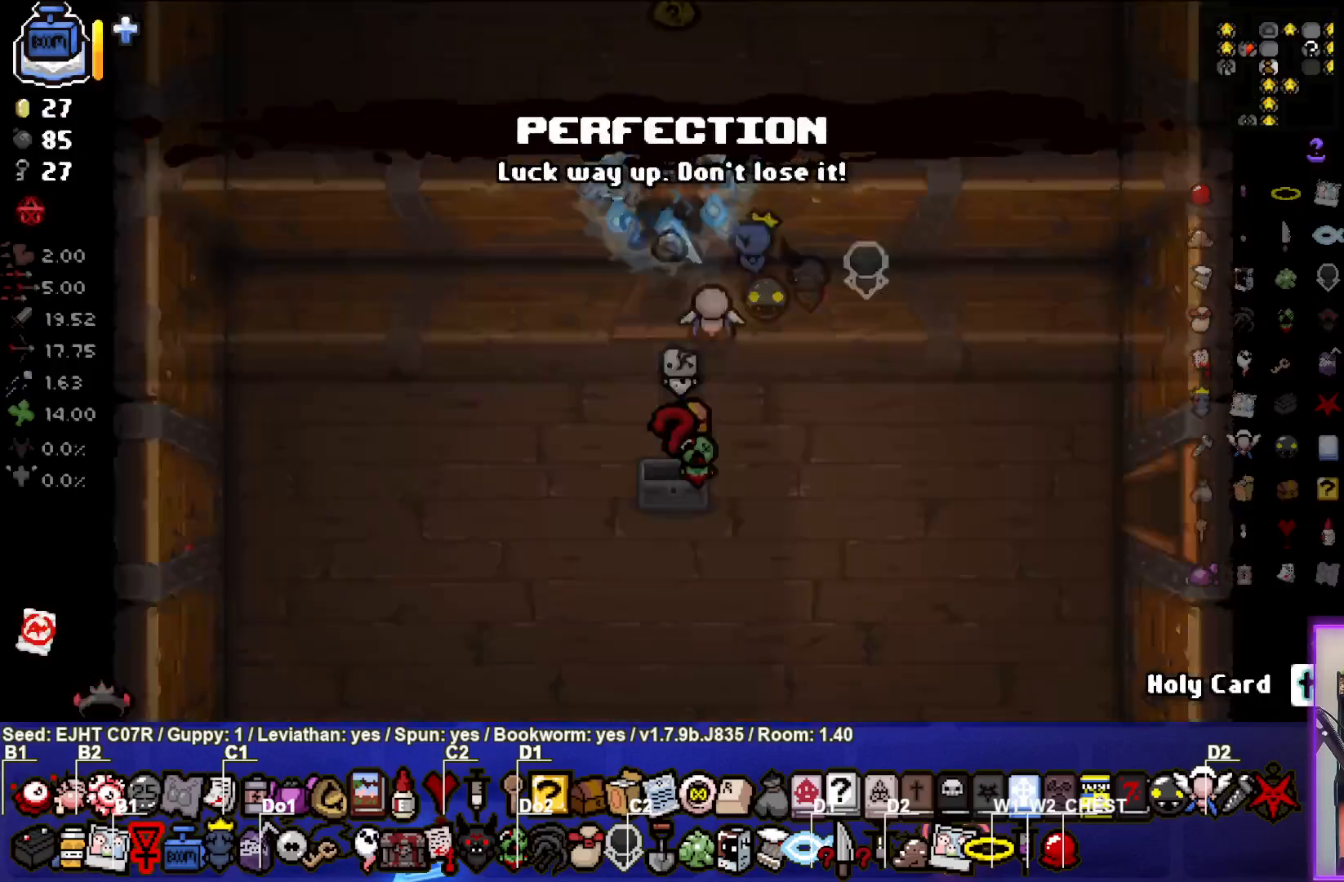
{"buttons": [], "left_stick": "up-right", "right_stick": "center", "events": [[67, "left_stick", "center"], [417, "left_stick", "up-right"]]}
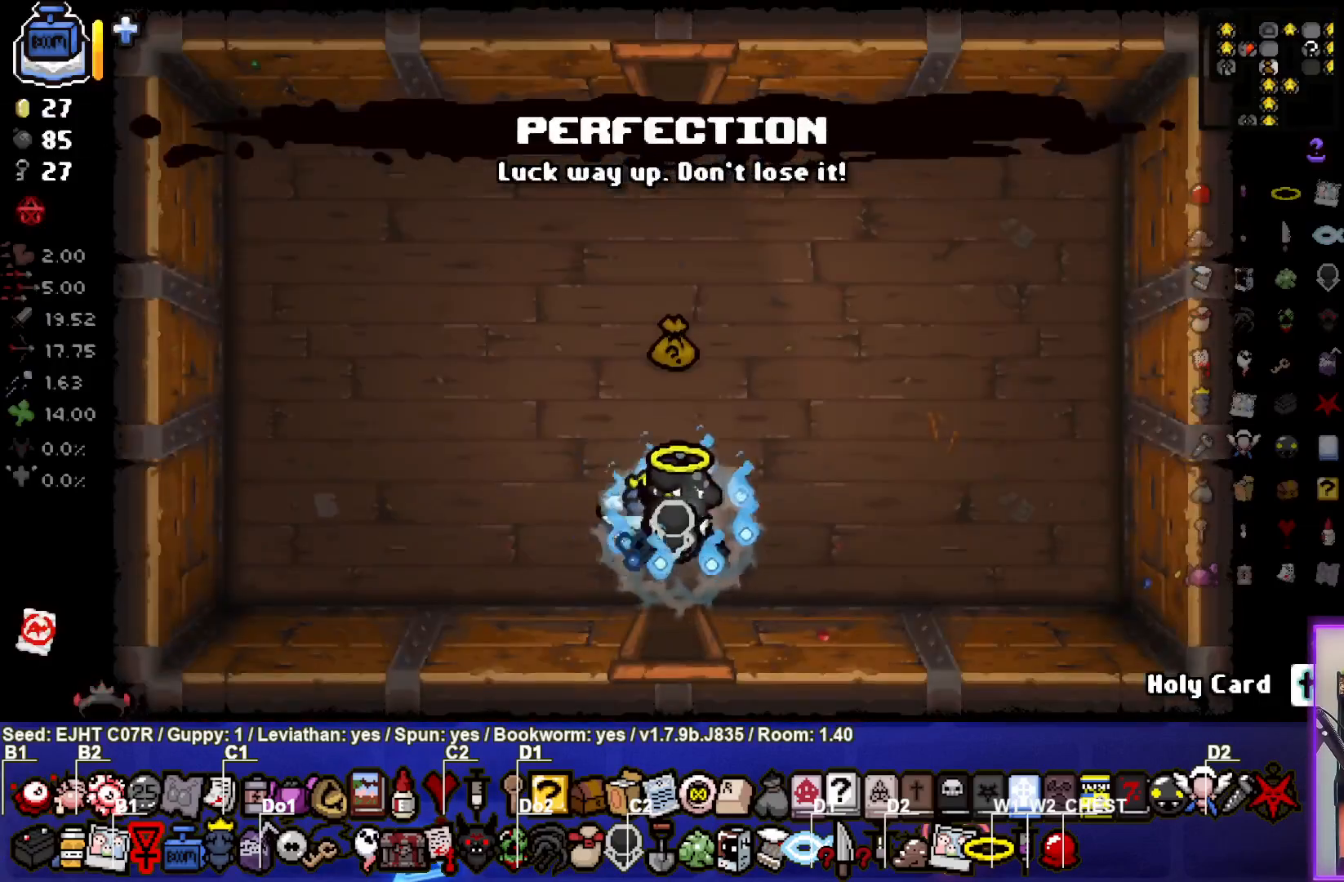
{"buttons": [], "left_stick": "up", "right_stick": "center", "events": [[133, "left_stick", "up"]]}
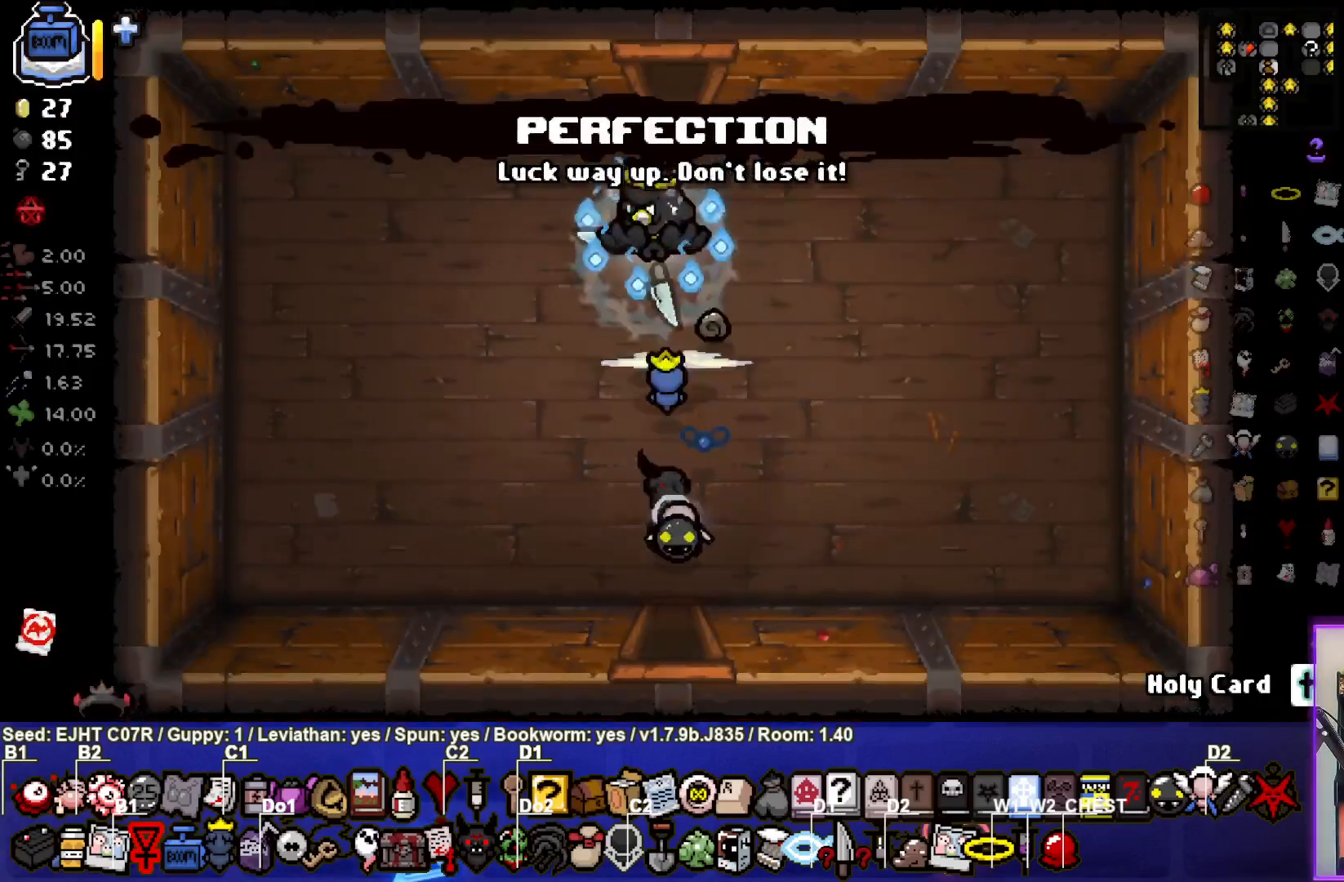
{"buttons": [], "left_stick": "center", "right_stick": "center", "events": [[383, "left_stick", "center"]]}
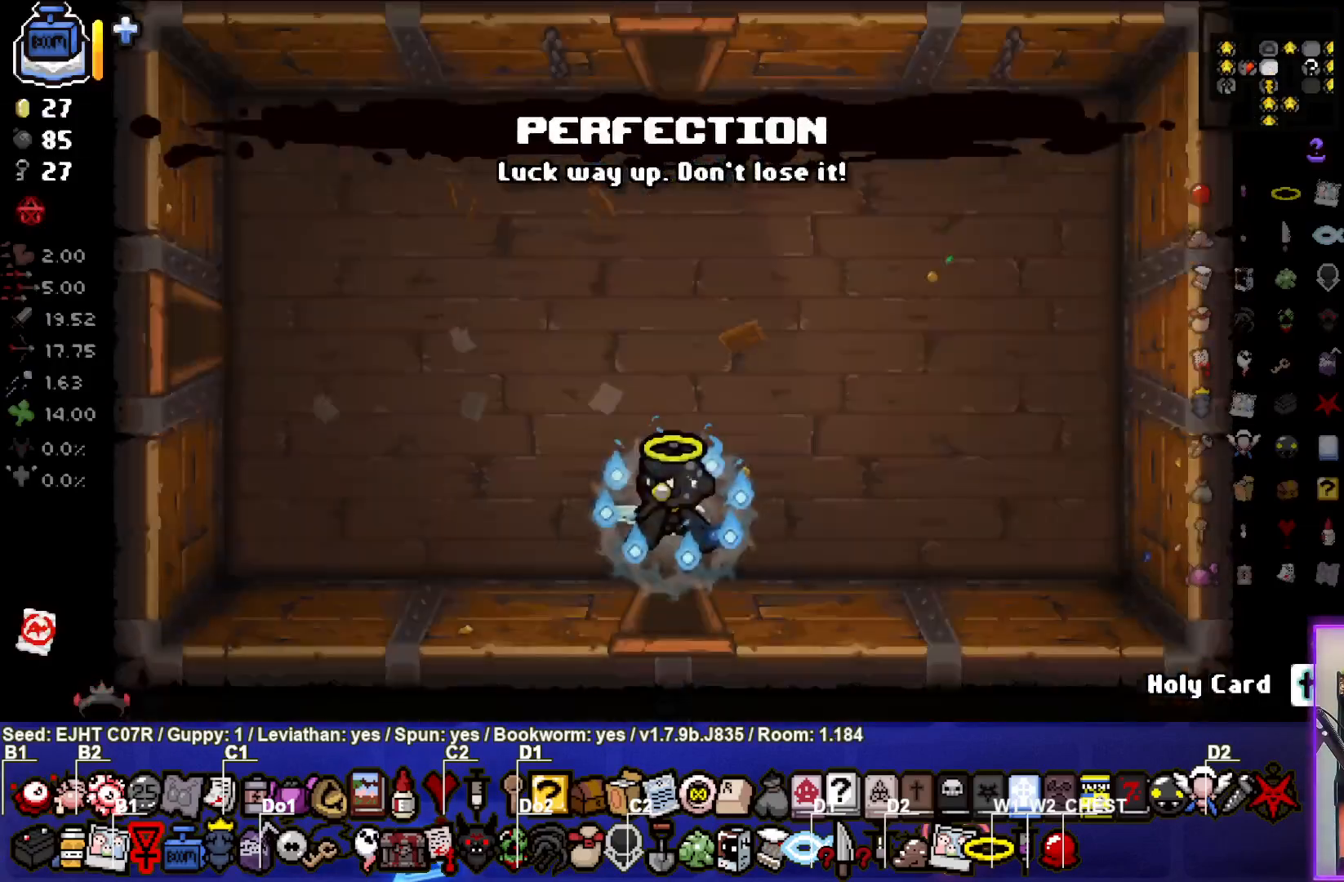
{"buttons": [], "left_stick": "up-right", "right_stick": "center", "events": [[350, "left_stick", "up-right"]]}
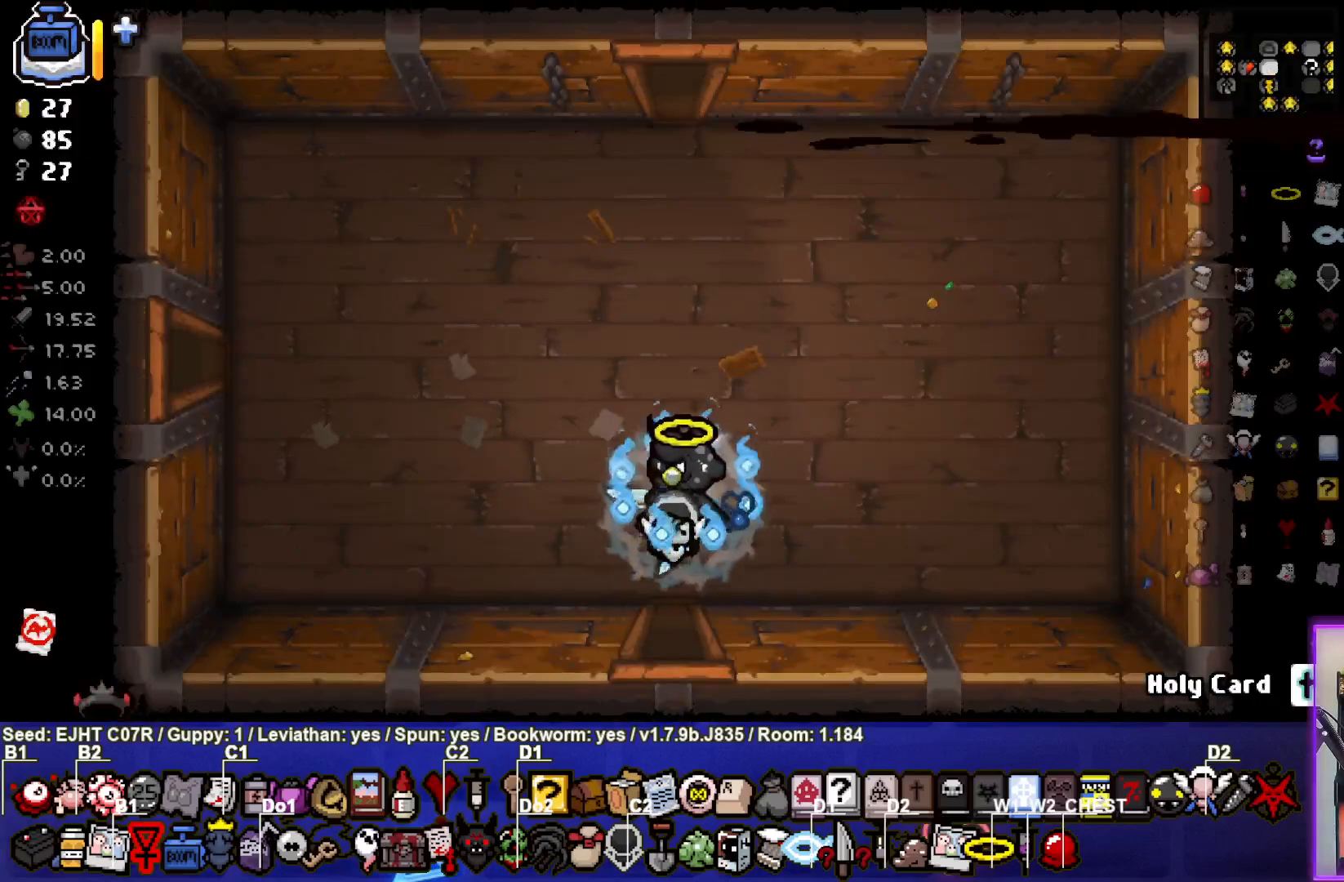
{"buttons": [], "left_stick": "up", "right_stick": "center", "events": [[100, "left_stick", "up"]]}
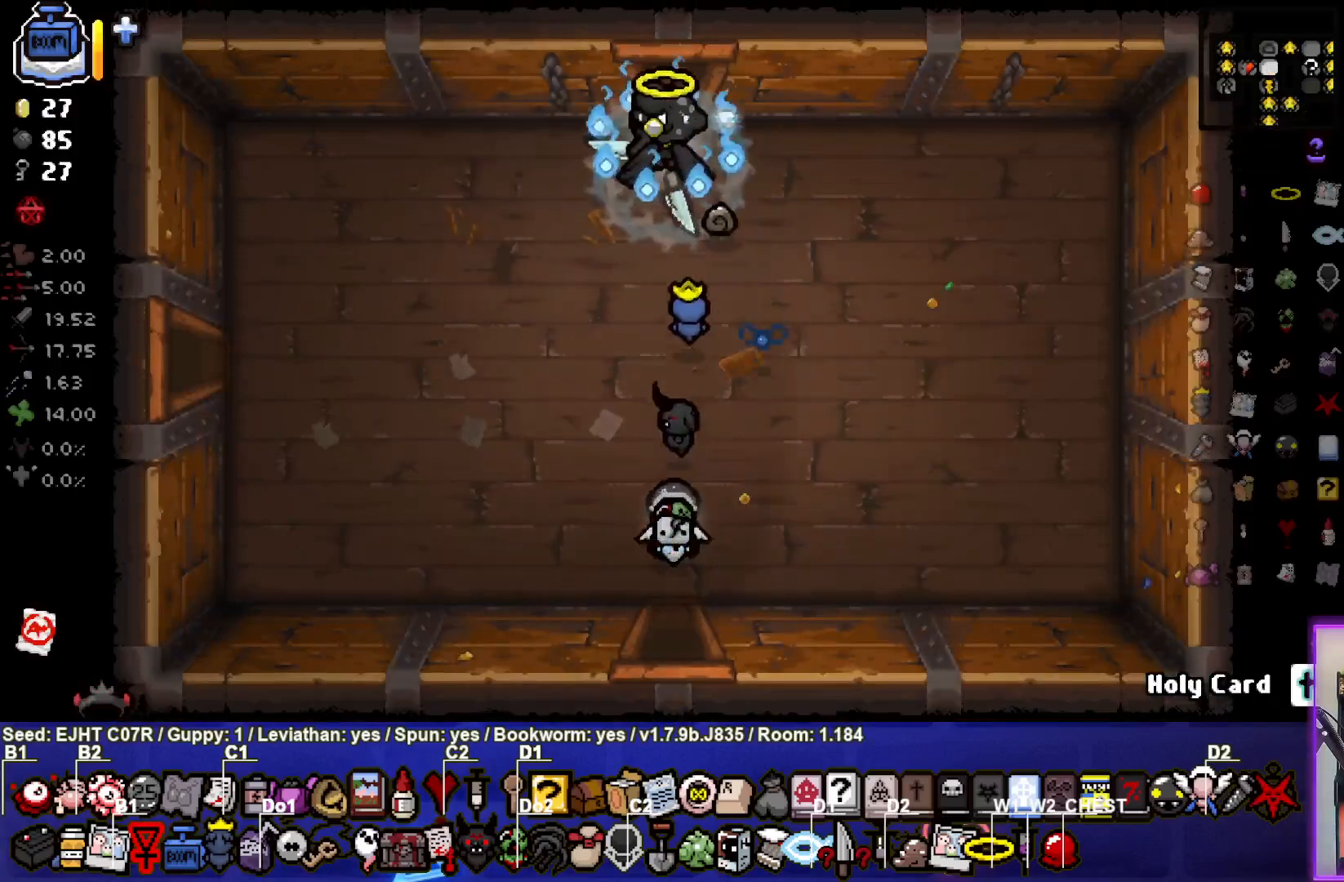
{"buttons": [], "left_stick": "center", "right_stick": "center", "events": [[217, "left_stick", "center"]]}
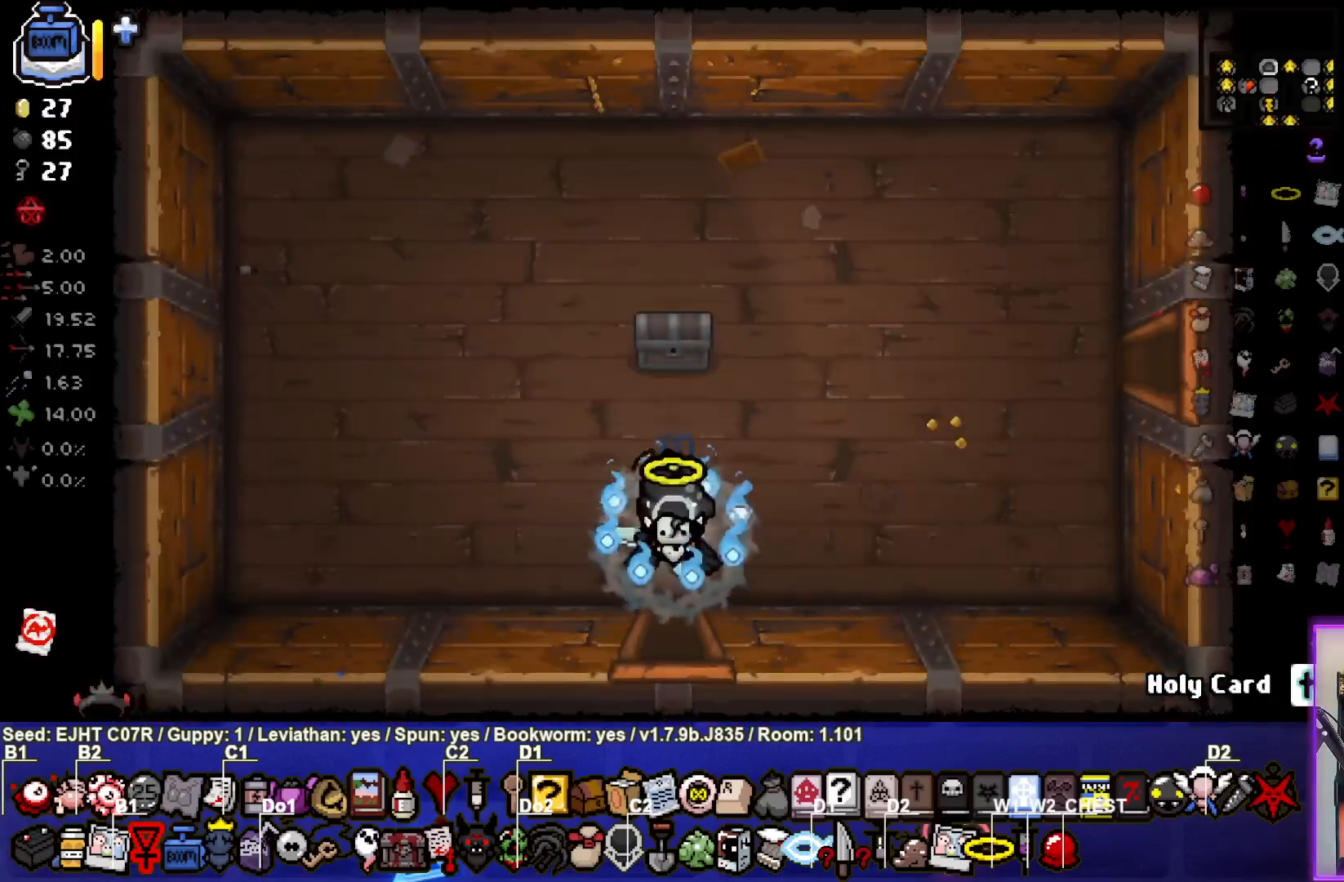
{"buttons": [], "left_stick": "center", "right_stick": "center", "events": [[117, "left_stick", "right"], [350, "left_stick", "up"], [500, "left_stick", "center"]]}
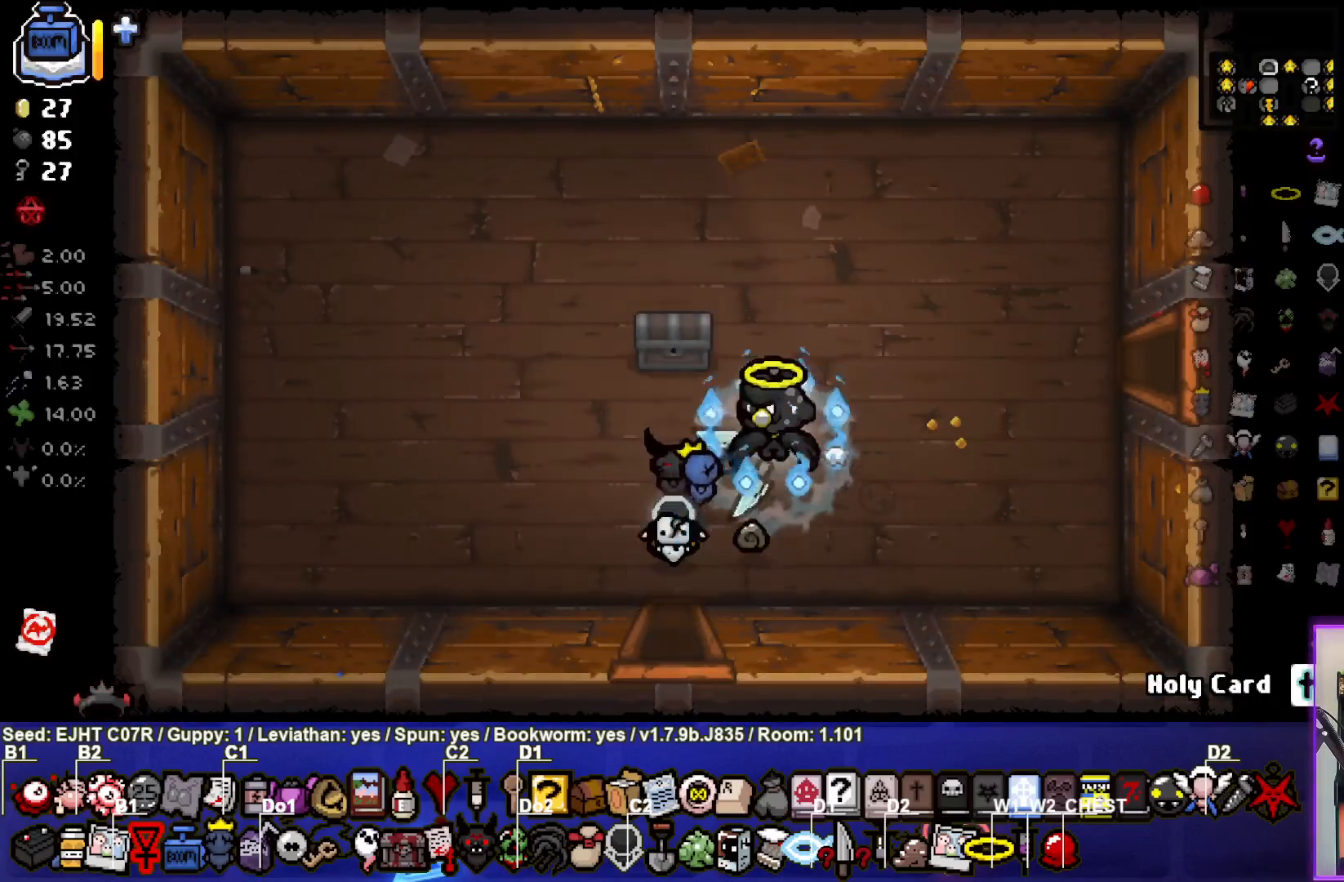
{"buttons": [], "left_stick": "right", "right_stick": "center", "events": [[150, "left_stick", "up-left"], [417, "left_stick", "right"]]}
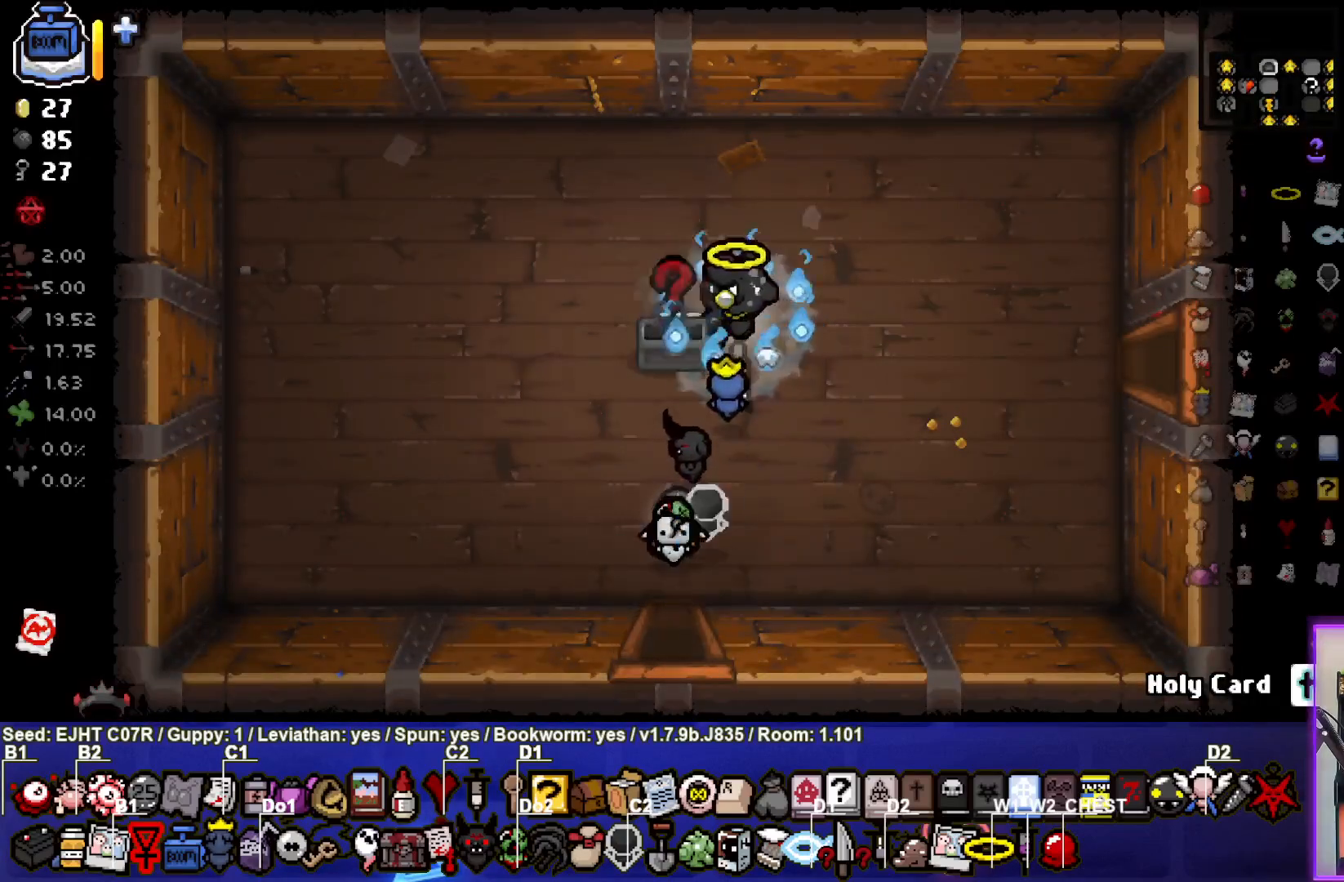
{"buttons": [], "left_stick": "right", "right_stick": "center", "events": []}
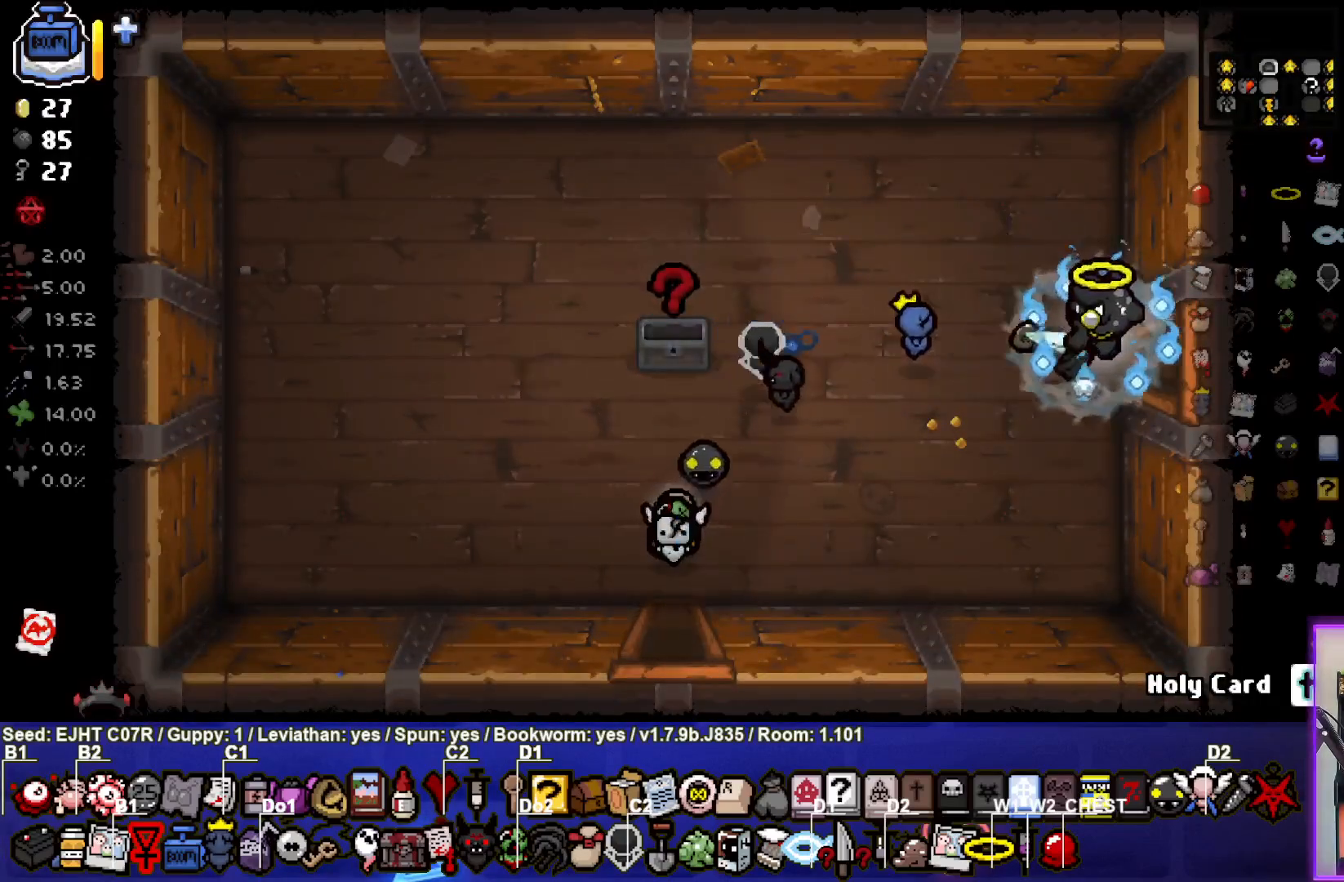
{"buttons": [], "left_stick": "center", "right_stick": "center", "events": [[283, "left_stick", "center"]]}
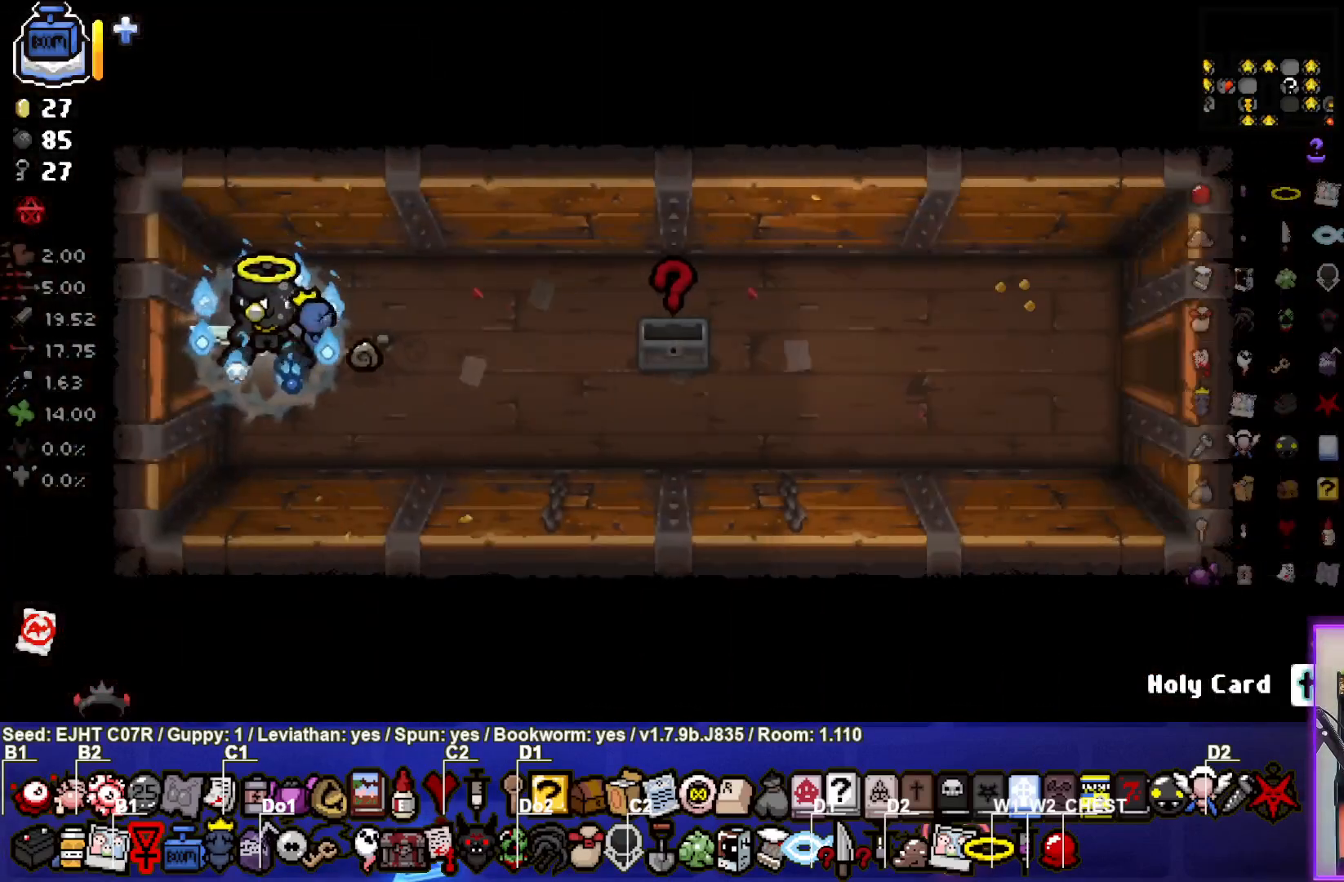
{"buttons": [], "left_stick": "right", "right_stick": "center", "events": [[200, "left_stick", "right"]]}
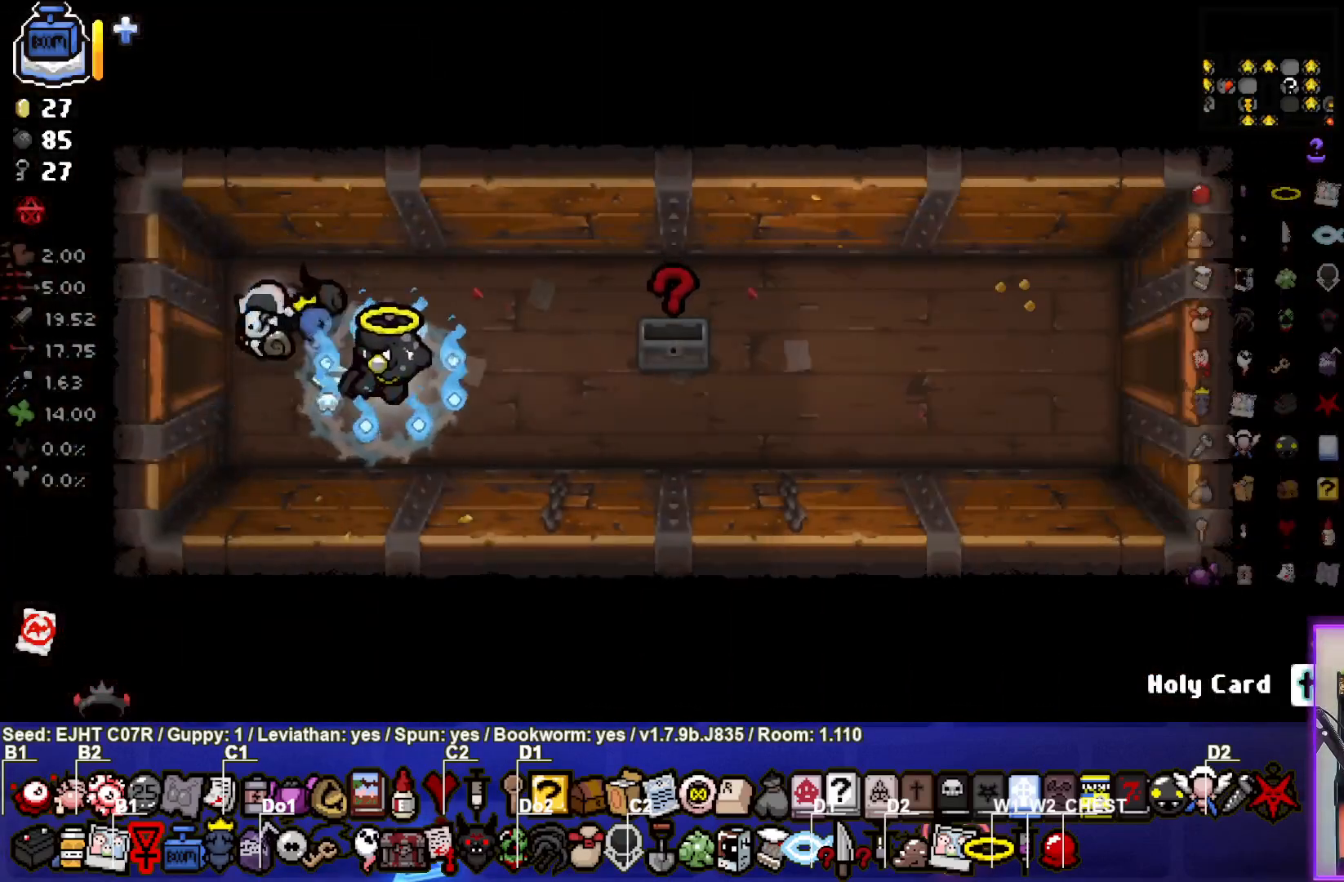
{"buttons": [], "left_stick": "right", "right_stick": "center", "events": []}
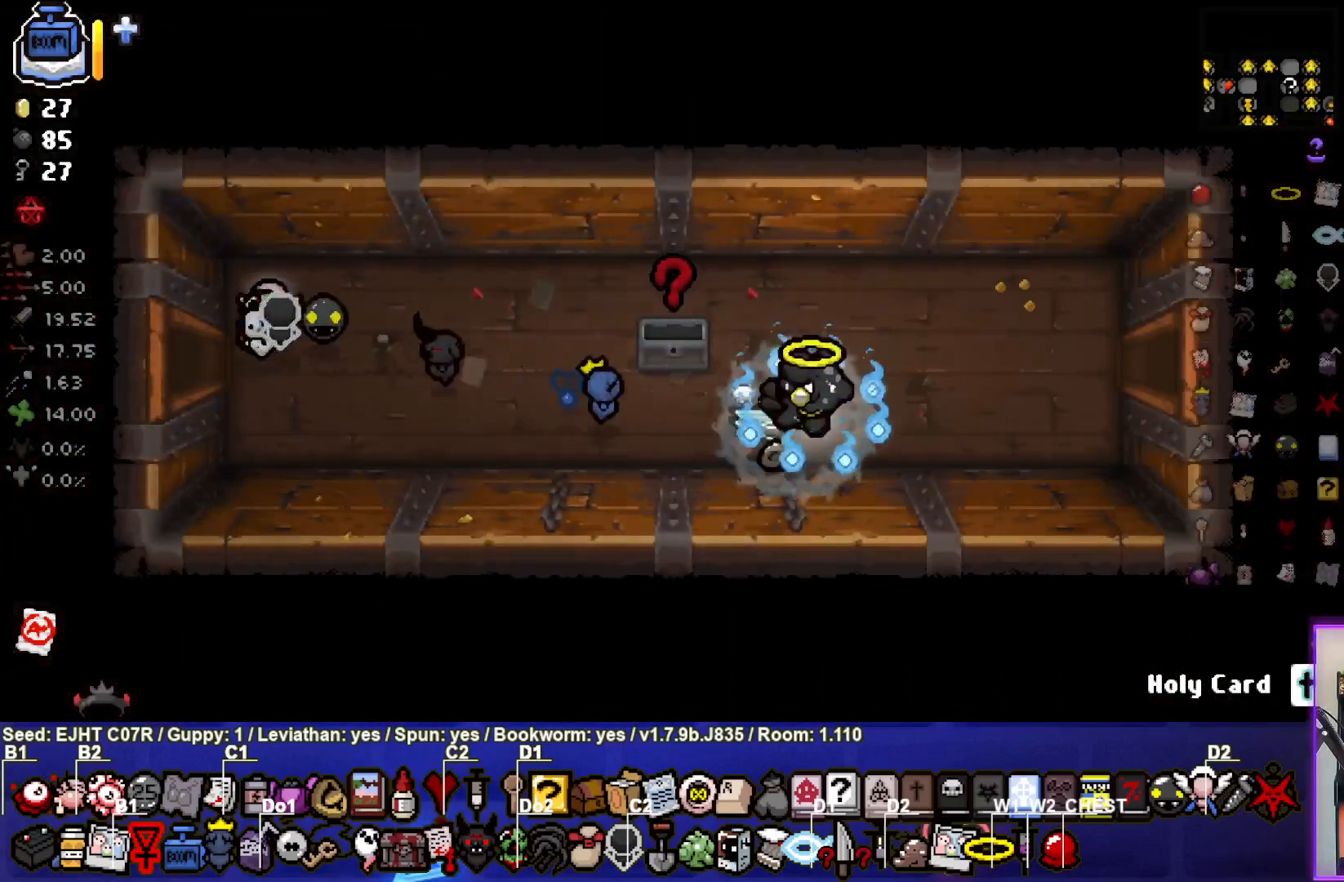
{"buttons": [], "left_stick": "right", "right_stick": "center", "events": []}
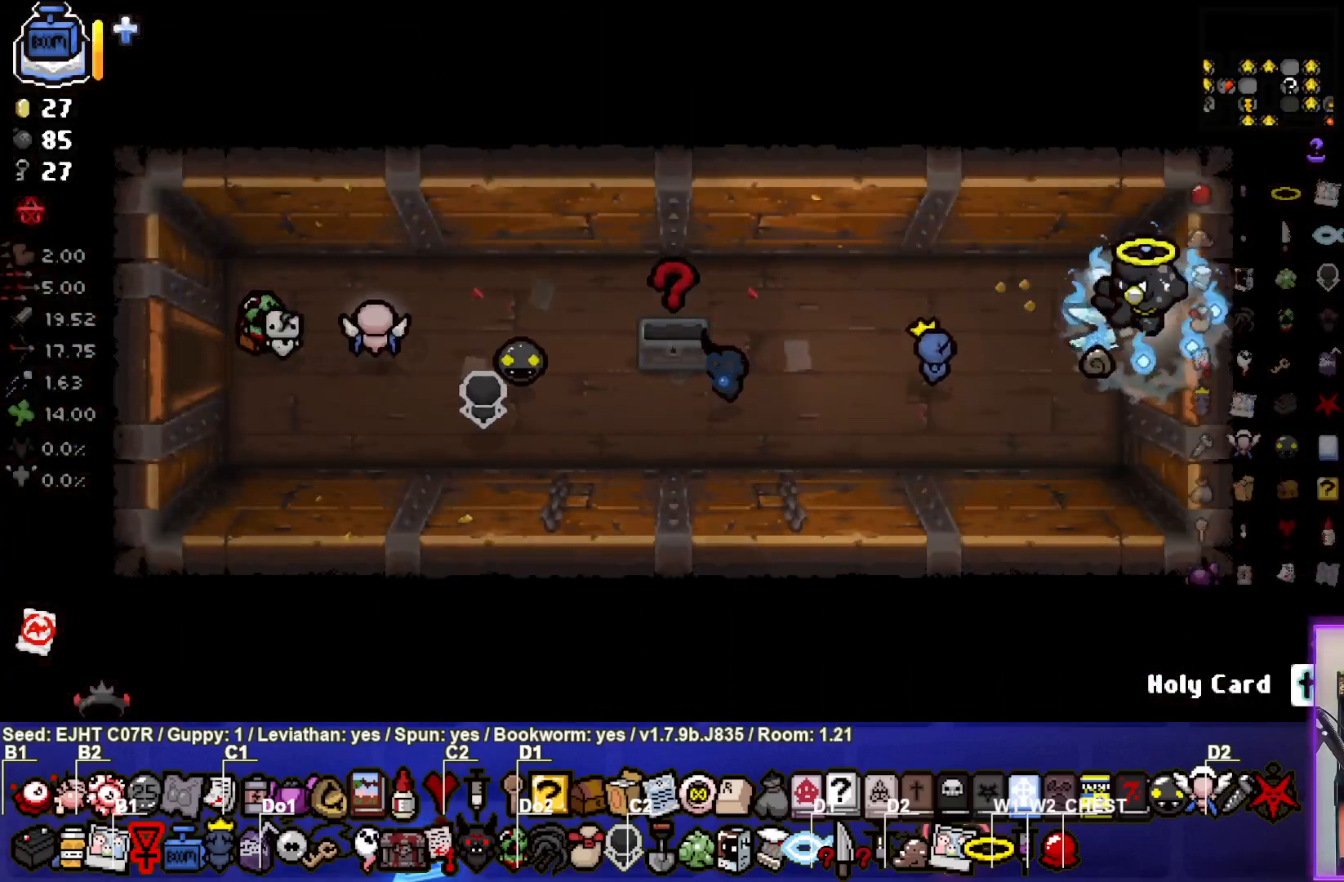
{"buttons": [], "left_stick": "right", "right_stick": "center", "events": [[200, "left_stick", "center"], [467, "left_stick", "right"]]}
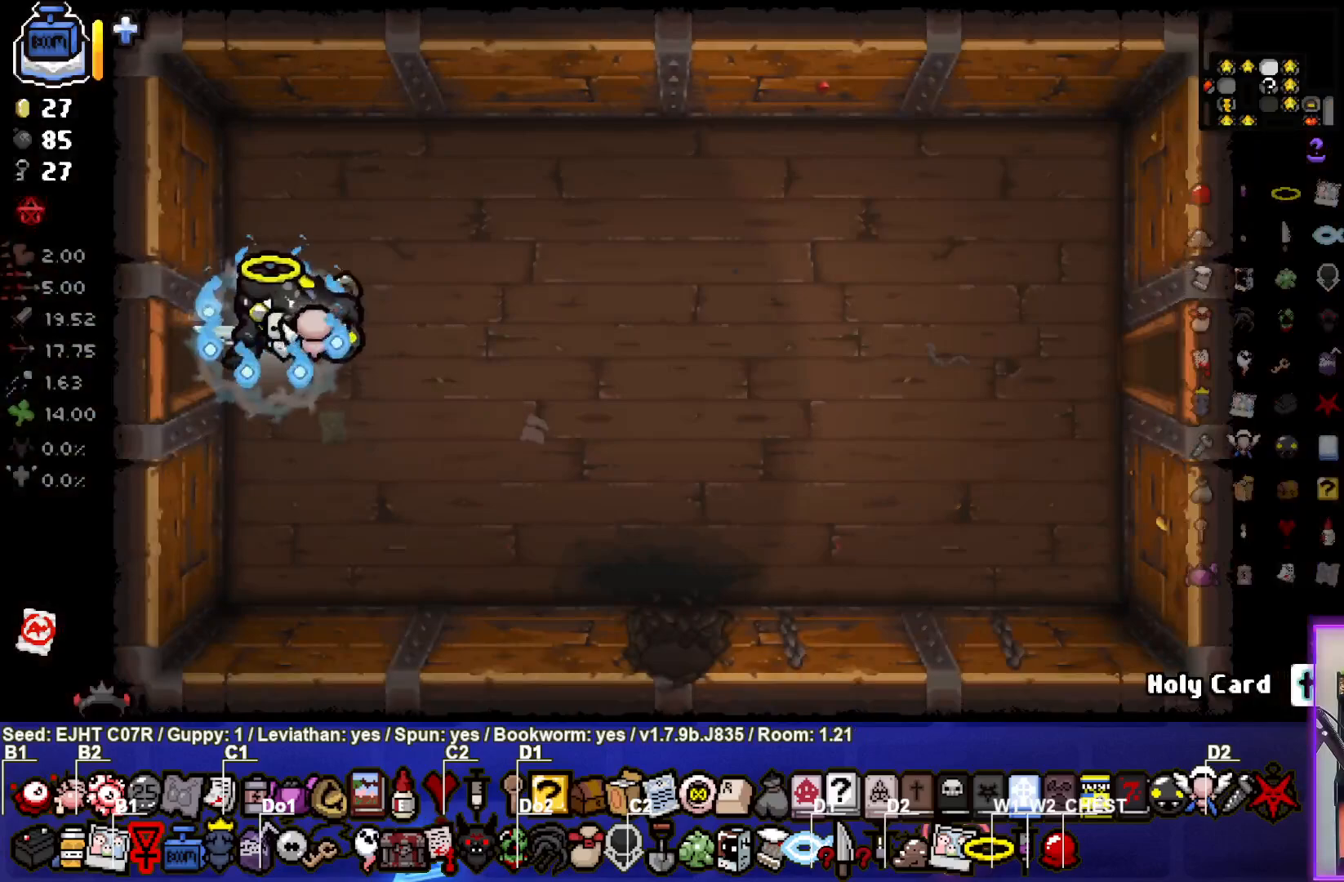
{"buttons": [], "left_stick": "right", "right_stick": "center", "events": []}
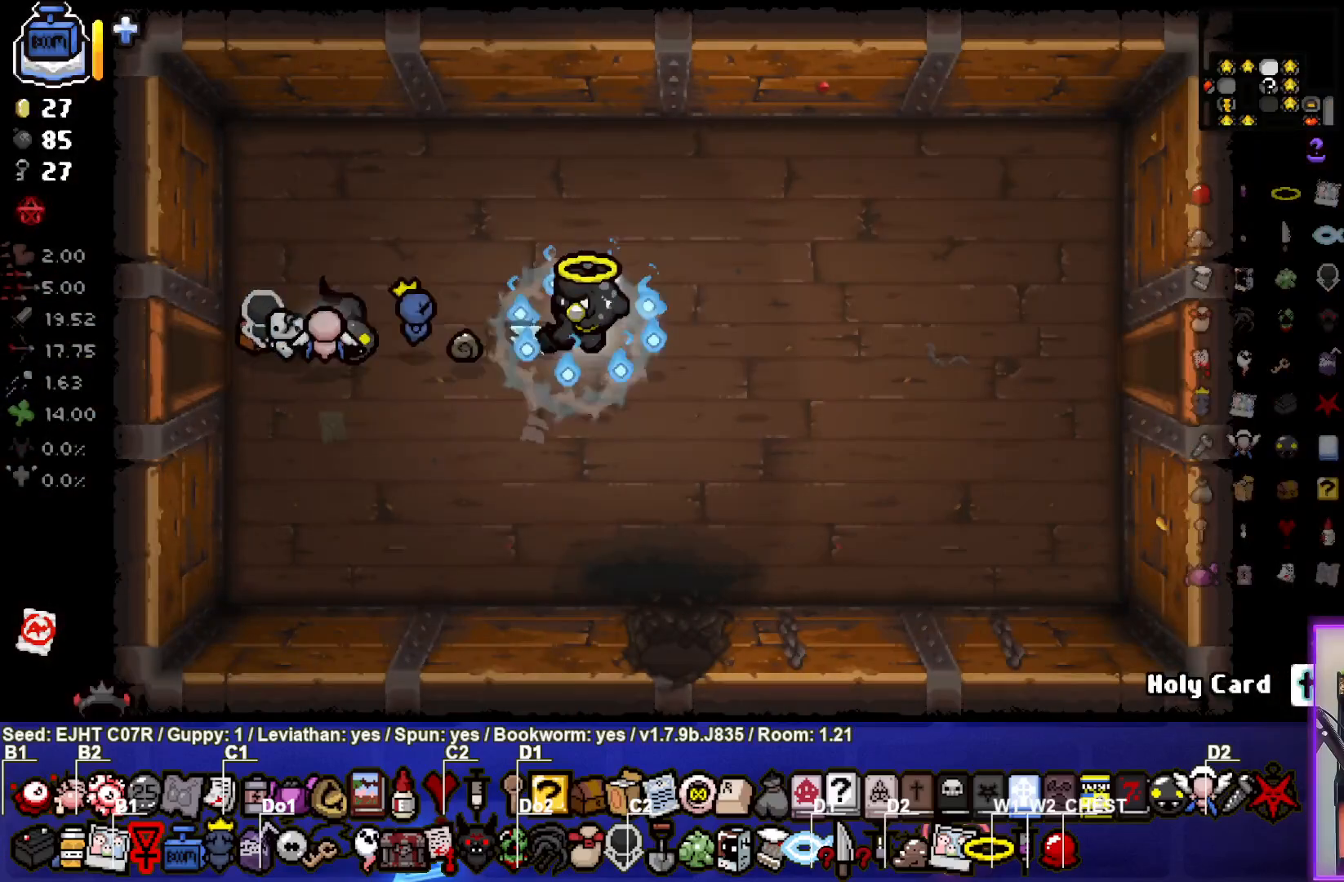
{"buttons": [], "left_stick": "right", "right_stick": "center", "events": [[217, "left_stick", "center"], [383, "left_stick", "right"]]}